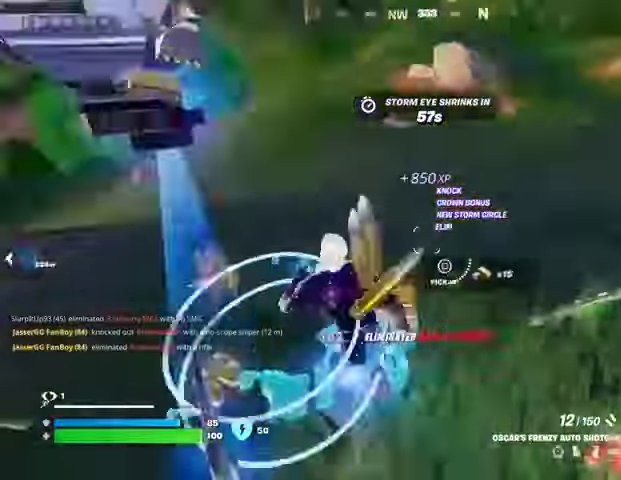
Gameplay with a controller (PlayStation layout); each line is a JSON object with the inputs held at the frame after it. "events" lists button and stick changes between this image and that frame as [ms after this image, input, new state], when the widget could be followed in between.
{"buttons": [], "left_stick": "up", "right_stick": "center", "events": [[33, "left_stick", "up"], [167, "right_stick", "up-left"], [200, "left_stick", "up-left"], [400, "right_stick", "center"], [500, "left_stick", "up"]]}
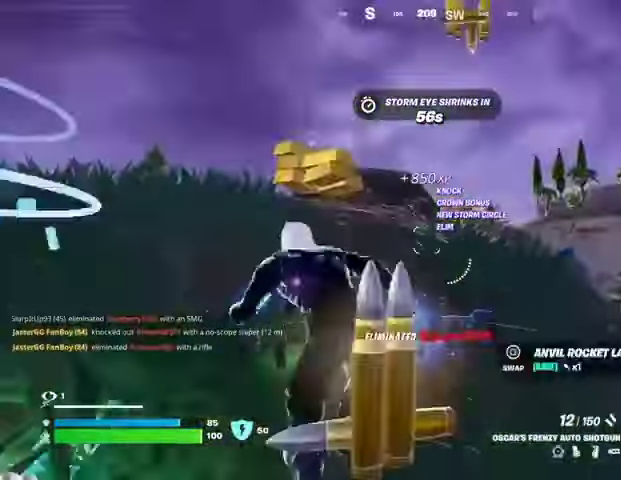
{"buttons": [], "left_stick": "up", "right_stick": "right", "events": [[67, "L1", "down"], [133, "L1", "up"], [167, "right_stick", "down-left"], [267, "right_stick", "center"], [433, "right_stick", "right"]]}
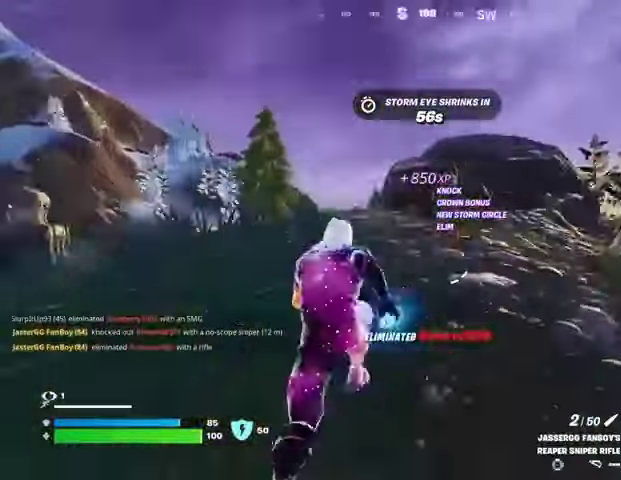
{"buttons": [], "left_stick": "center", "right_stick": "center", "events": [[67, "right_stick", "center"], [300, "CROSS", "down"], [333, "CROSS", "up"], [333, "left_stick", "center"], [333, "right_stick", "down-left"], [433, "right_stick", "center"]]}
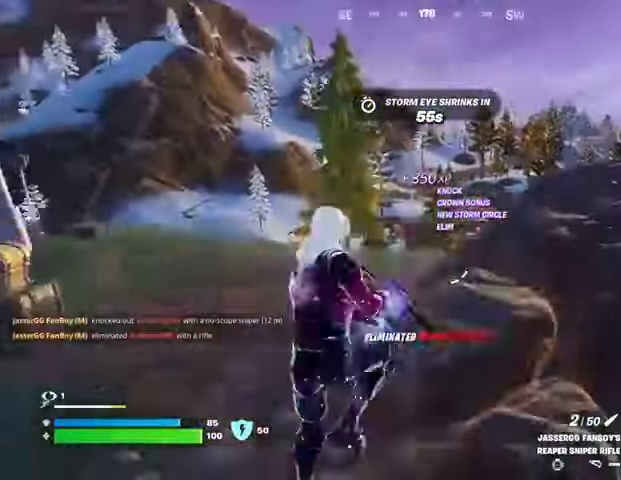
{"buttons": [], "left_stick": "right", "right_stick": "left", "events": [[100, "left_stick", "right"], [133, "SQUARE", "down"], [233, "SQUARE", "up"], [367, "R3", "down"], [433, "R3", "up"], [433, "right_stick", "left"]]}
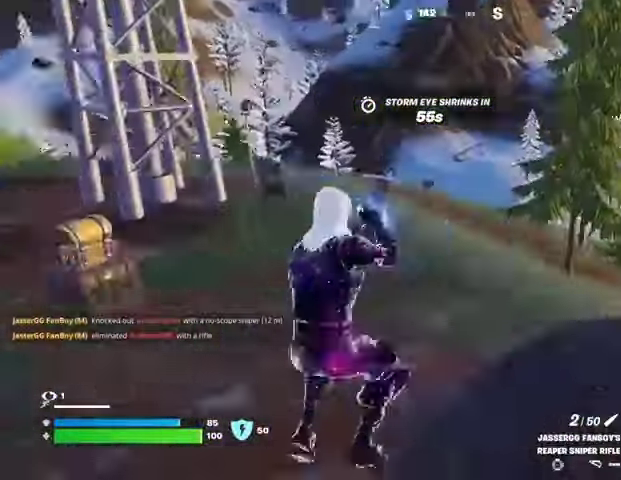
{"buttons": [], "left_stick": "up-right", "right_stick": "center", "events": [[33, "right_stick", "center"], [100, "CROSS", "down"], [167, "CROSS", "up"], [200, "left_stick", "up"], [467, "left_stick", "up-right"]]}
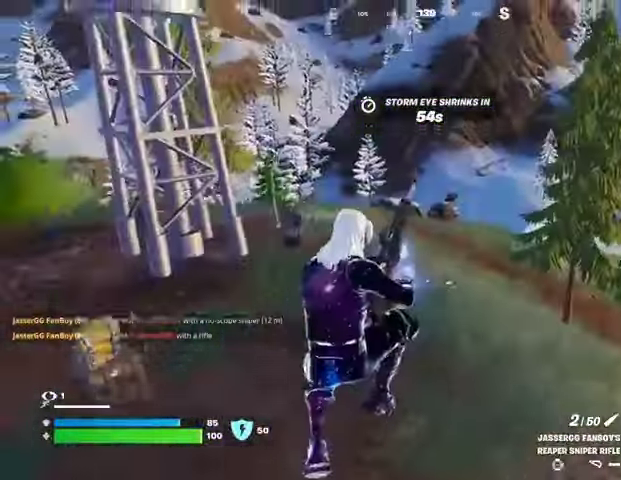
{"buttons": [], "left_stick": "up-right", "right_stick": "center", "events": [[33, "right_stick", "right"], [433, "right_stick", "center"]]}
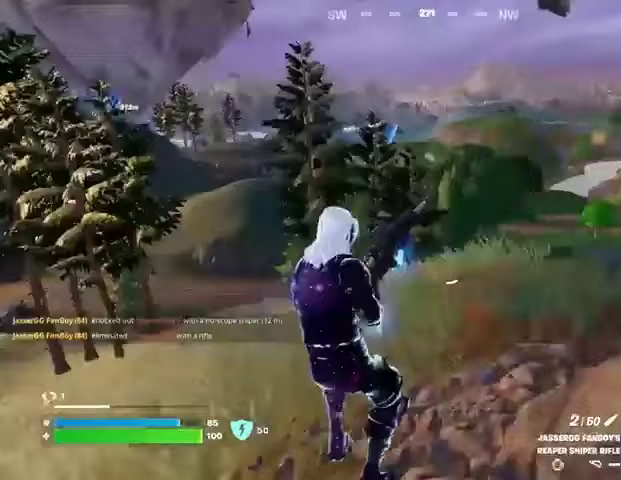
{"buttons": [], "left_stick": "up-right", "right_stick": "right", "events": [[233, "CROSS", "down"], [300, "CROSS", "up"], [433, "right_stick", "right"]]}
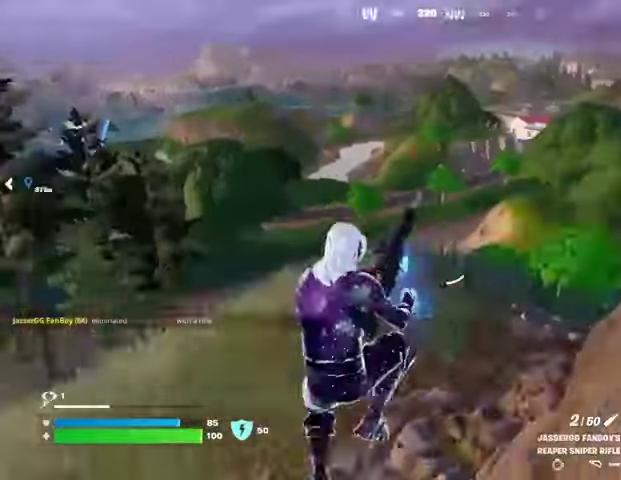
{"buttons": [], "left_stick": "up-right", "right_stick": "center", "events": [[100, "right_stick", "center"]]}
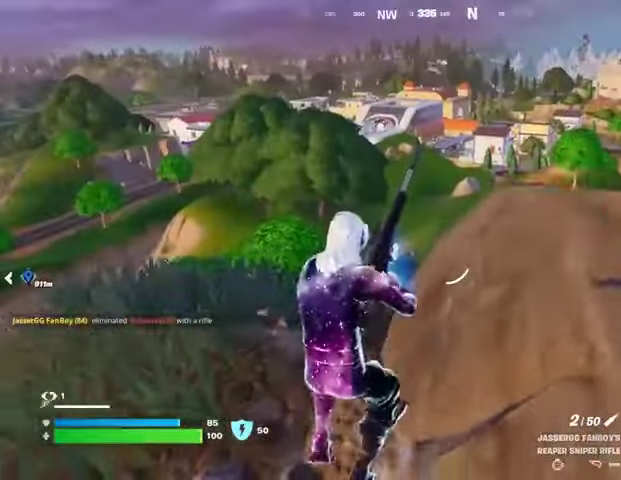
{"buttons": [], "left_stick": "right", "right_stick": "center", "events": [[67, "left_stick", "right"], [167, "CROSS", "down"], [267, "CROSS", "up"]]}
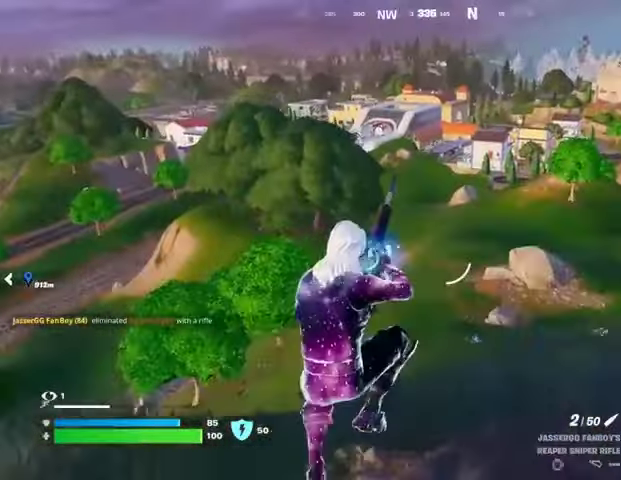
{"buttons": [], "left_stick": "down-left", "right_stick": "center", "events": [[200, "right_stick", "left"], [233, "left_stick", "down"], [300, "left_stick", "down-left"], [333, "right_stick", "center"]]}
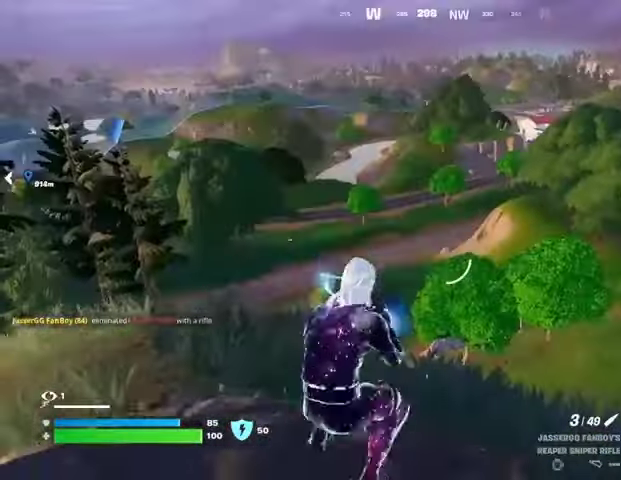
{"buttons": [], "left_stick": "left", "right_stick": "center", "events": [[133, "left_stick", "left"], [200, "right_stick", "left"], [233, "left_stick", "up"], [300, "right_stick", "center"], [333, "left_stick", "right"], [467, "left_stick", "left"]]}
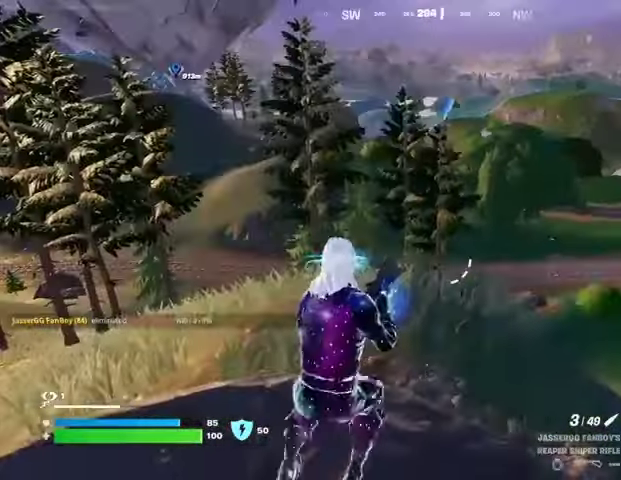
{"buttons": [], "left_stick": "left", "right_stick": "left", "events": [[133, "CROSS", "down"], [200, "CROSS", "up"], [267, "left_stick", "right"], [267, "right_stick", "left"], [467, "left_stick", "left"]]}
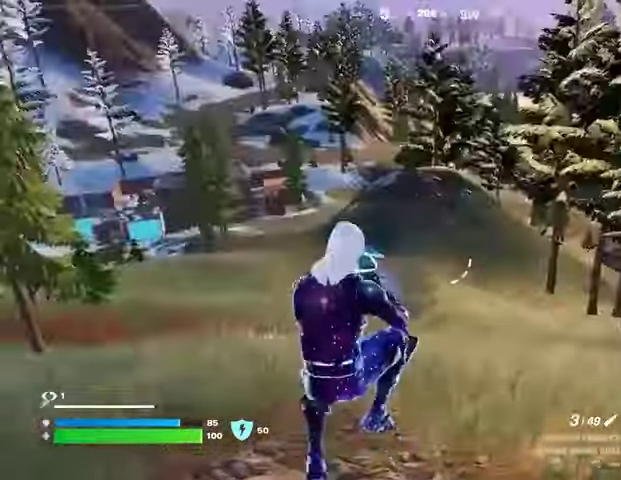
{"buttons": [], "left_stick": "left", "right_stick": "center", "events": [[67, "left_stick", "up-left"], [200, "left_stick", "up-right"], [300, "right_stick", "center"], [367, "R1", "down"], [433, "R1", "up"], [467, "left_stick", "left"]]}
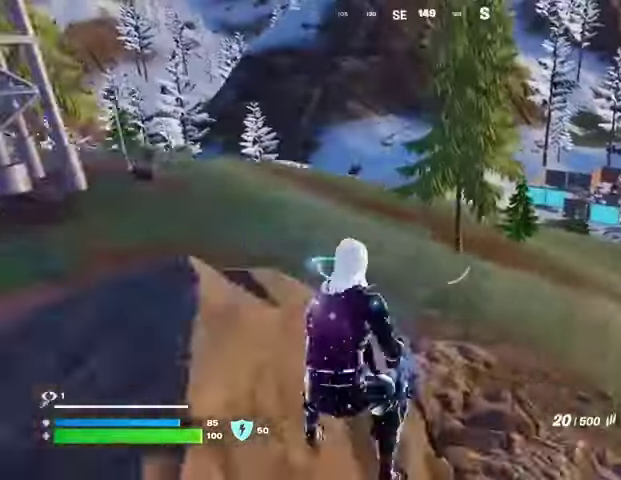
{"buttons": [], "left_stick": "up", "right_stick": "center", "events": [[67, "CROSS", "down"], [167, "CROSS", "up"], [267, "SQUARE", "down"], [333, "SQUARE", "up"], [367, "left_stick", "up"]]}
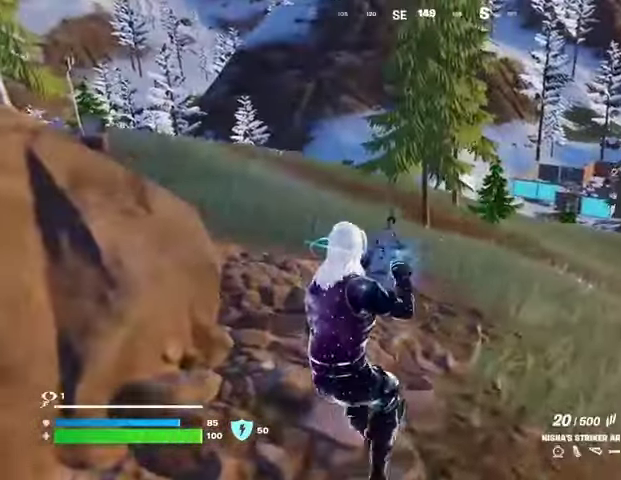
{"buttons": [], "left_stick": "left", "right_stick": "center", "events": [[67, "left_stick", "left"], [100, "CROSS", "down"], [167, "CROSS", "up"]]}
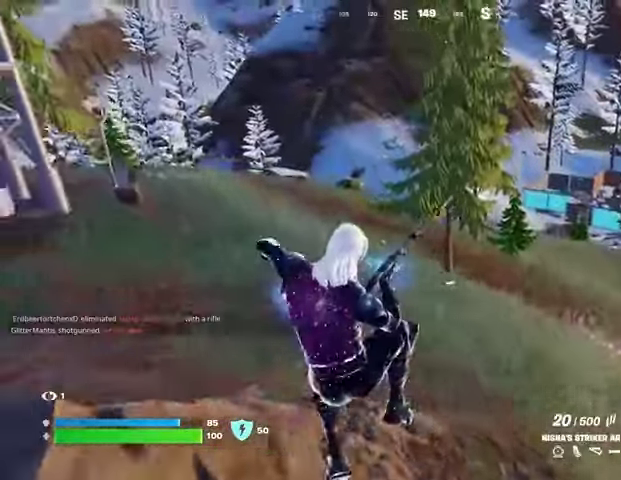
{"buttons": [], "left_stick": "up-left", "right_stick": "center", "events": [[33, "right_stick", "left"], [100, "right_stick", "center"], [233, "right_stick", "right"], [333, "left_stick", "up-left"], [367, "right_stick", "center"]]}
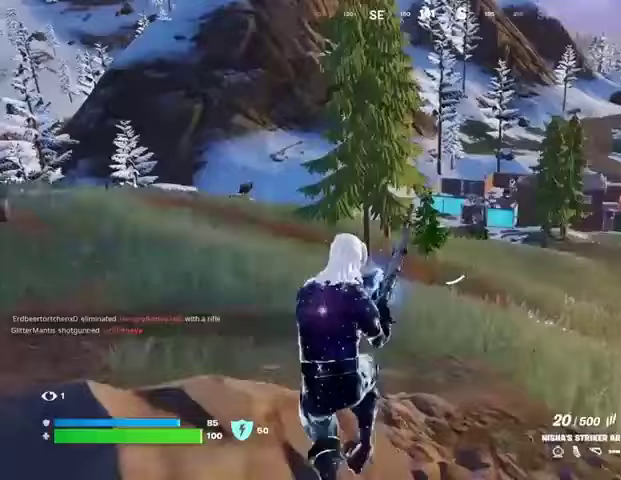
{"buttons": [], "left_stick": "up-left", "right_stick": "center", "events": []}
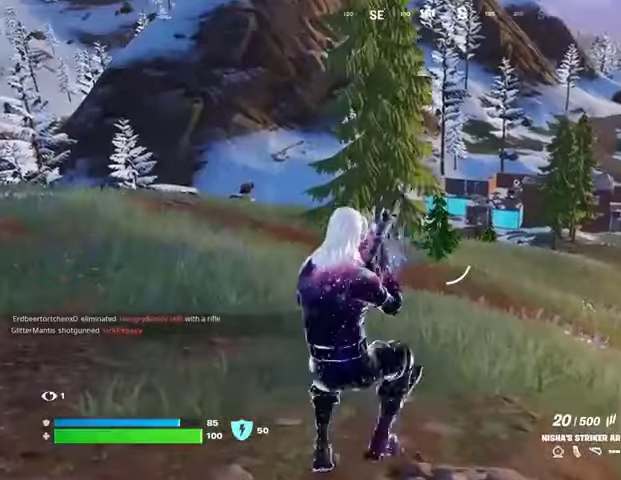
{"buttons": [], "left_stick": "up-left", "right_stick": "center", "events": [[367, "L3", "down"], [467, "L3", "up"]]}
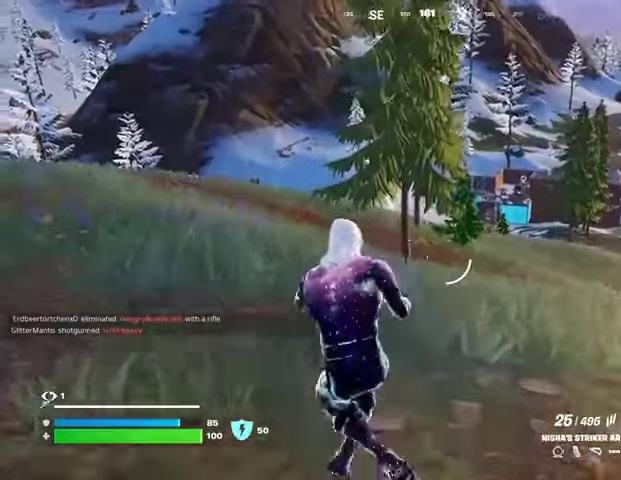
{"buttons": ["CROSS", "R1"], "left_stick": "left", "right_stick": "up", "events": [[67, "L1", "down"], [167, "L1", "up"], [300, "R1", "down"], [367, "R1", "up"], [400, "left_stick", "left"], [400, "right_stick", "up"], [433, "R1", "down"], [500, "CROSS", "down"]]}
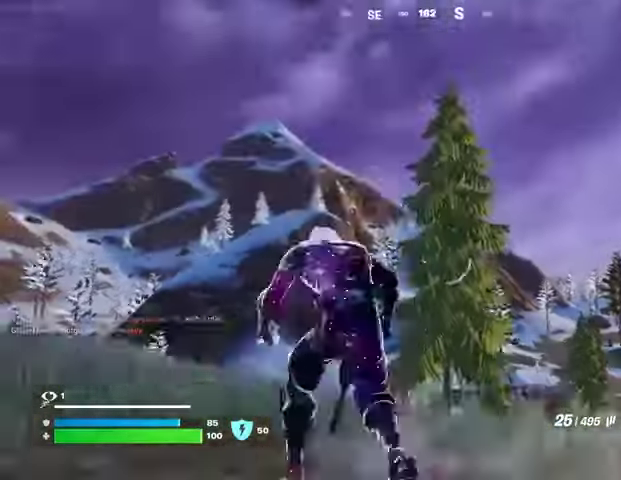
{"buttons": [], "left_stick": "down", "right_stick": "center", "events": [[33, "R1", "up"], [67, "left_stick", "down"], [67, "right_stick", "center"], [100, "CROSS", "up"], [167, "left_stick", "down-right"], [333, "L2", "down"], [333, "left_stick", "down"], [433, "L2", "up"]]}
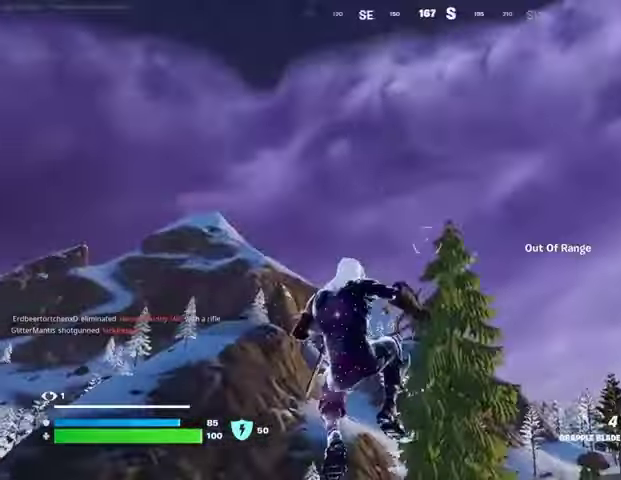
{"buttons": [], "left_stick": "left", "right_stick": "center", "events": [[67, "L2", "down"], [167, "L2", "up"], [267, "L2", "down"], [367, "L2", "up"], [433, "left_stick", "left"]]}
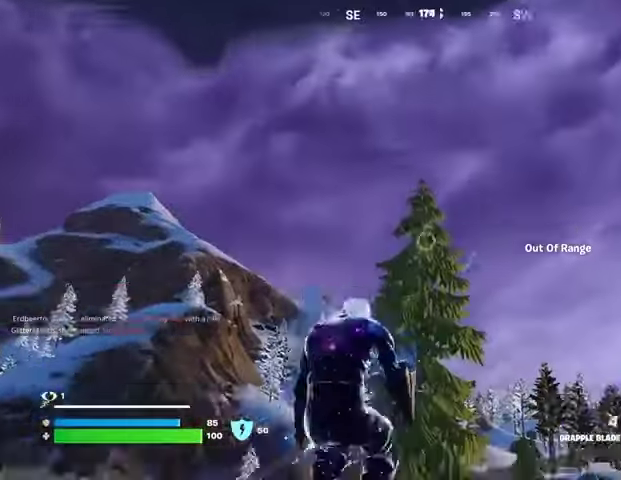
{"buttons": ["L2"], "left_stick": "left", "right_stick": "center", "events": [[233, "right_stick", "up"], [267, "left_stick", "down"], [300, "L2", "down"], [300, "right_stick", "center"], [500, "left_stick", "left"]]}
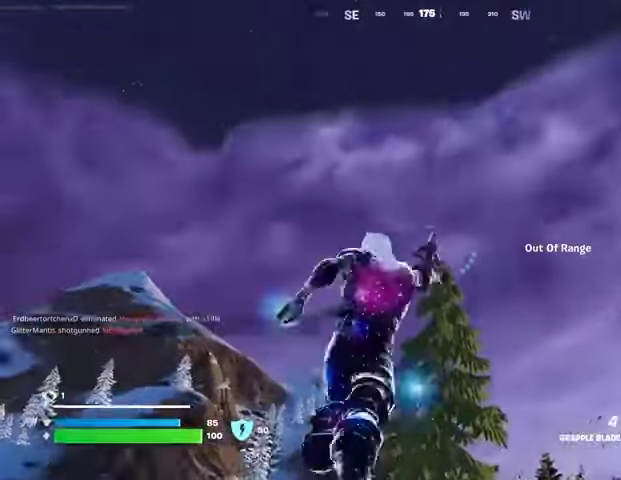
{"buttons": [], "left_stick": "left", "right_stick": "down", "events": [[67, "L2", "up"], [367, "right_stick", "down"]]}
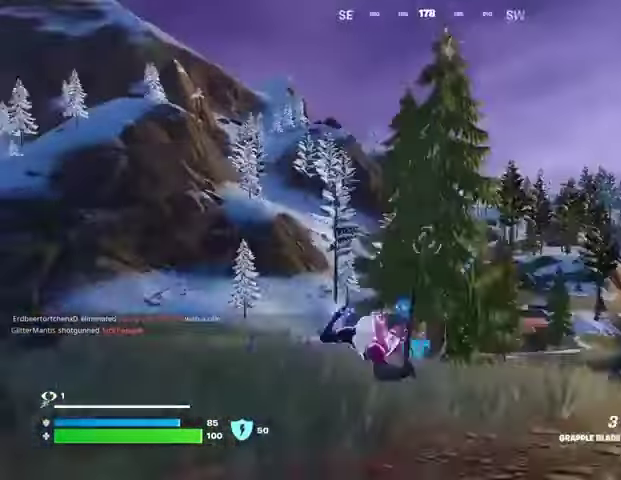
{"buttons": [], "left_stick": "left", "right_stick": "center", "events": [[33, "right_stick", "center"]]}
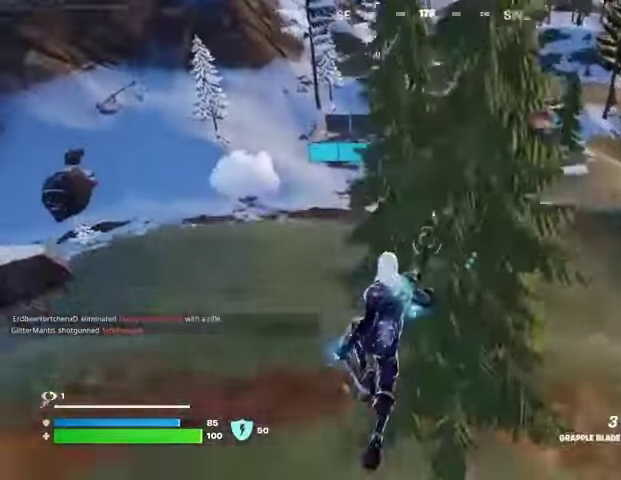
{"buttons": [], "left_stick": "left", "right_stick": "center", "events": []}
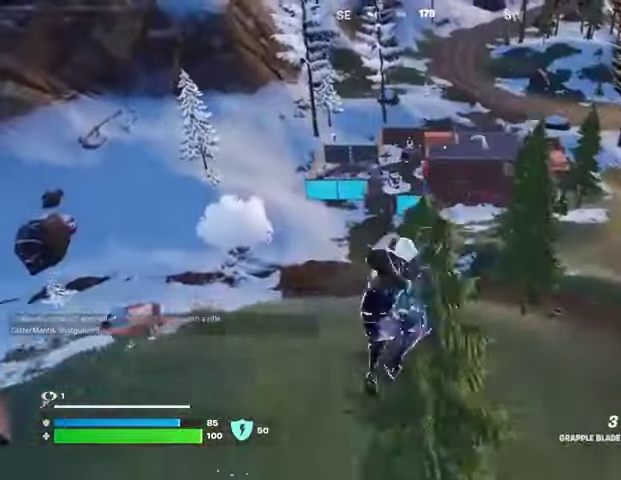
{"buttons": ["R1"], "left_stick": "up-left", "right_stick": "left", "events": [[433, "right_stick", "left"], [467, "left_stick", "up-left"], [500, "R1", "down"]]}
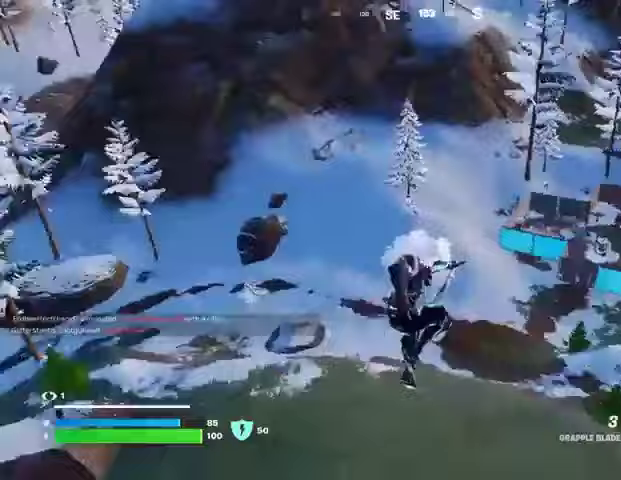
{"buttons": [], "left_stick": "up-left", "right_stick": "center", "events": [[67, "R1", "up"], [133, "R1", "down"], [200, "right_stick", "right"], [233, "R1", "up"], [400, "right_stick", "center"]]}
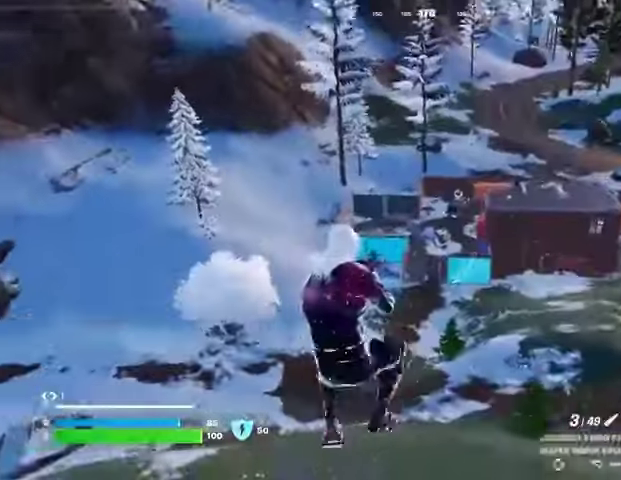
{"buttons": ["L2"], "left_stick": "up-left", "right_stick": "center", "events": [[67, "R3", "down"], [167, "R3", "up"], [167, "right_stick", "up-left"], [300, "right_stick", "center"], [500, "L2", "down"]]}
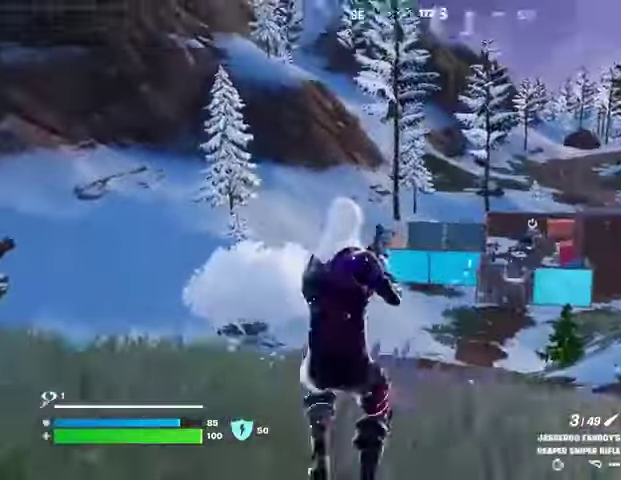
{"buttons": ["L2"], "left_stick": "left", "right_stick": "up-right", "events": [[200, "right_stick", "up-right"], [233, "left_stick", "left"], [333, "right_stick", "center"], [433, "right_stick", "up-right"]]}